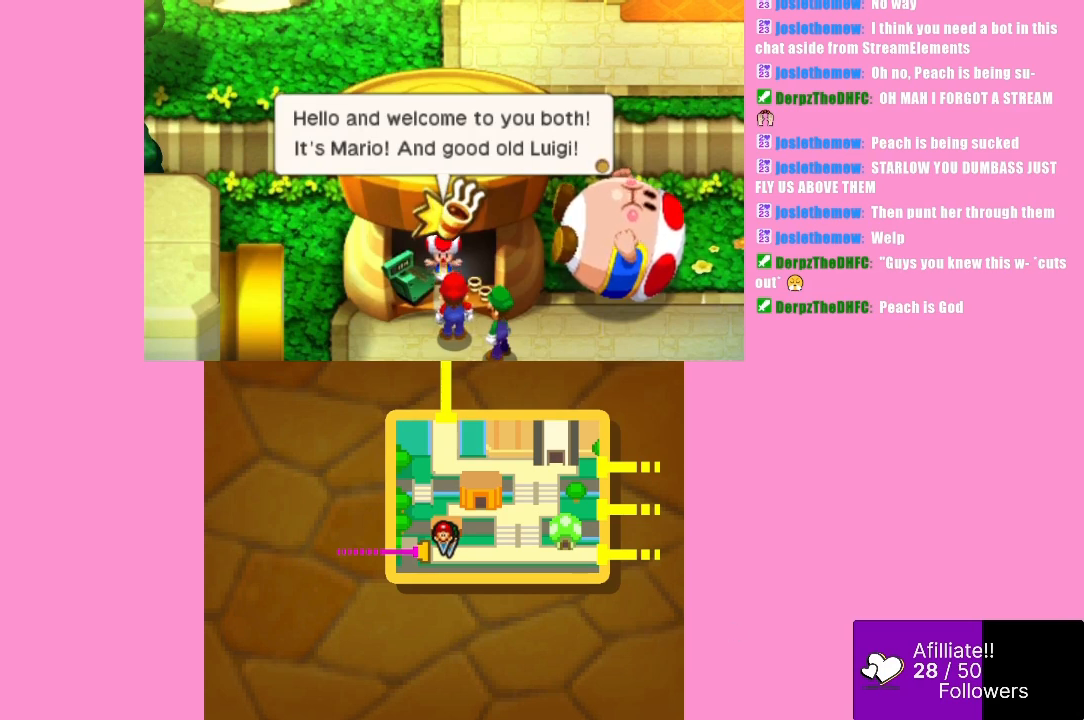
Gameplay with a controller (Xbox layout); each line is a JSON object with the inputs held at the frame after it. "events" lists button and stick changes between this image and that frame as [ms after this image, input, new state], when the widget could be followed in between. Not read: L3 R3 right_stick.
{"buttons": [], "left_stick": "center", "events": [[267, "B", "down"], [400, "B", "up"]]}
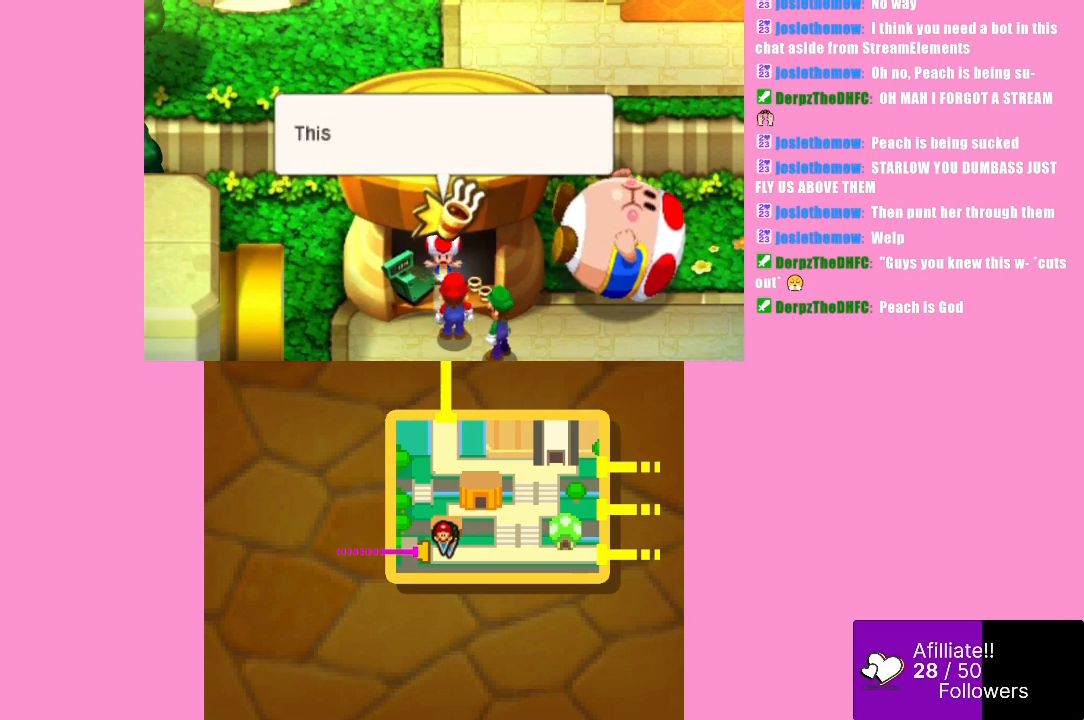
{"buttons": [], "left_stick": "center", "events": [[233, "B", "down"], [367, "B", "up"]]}
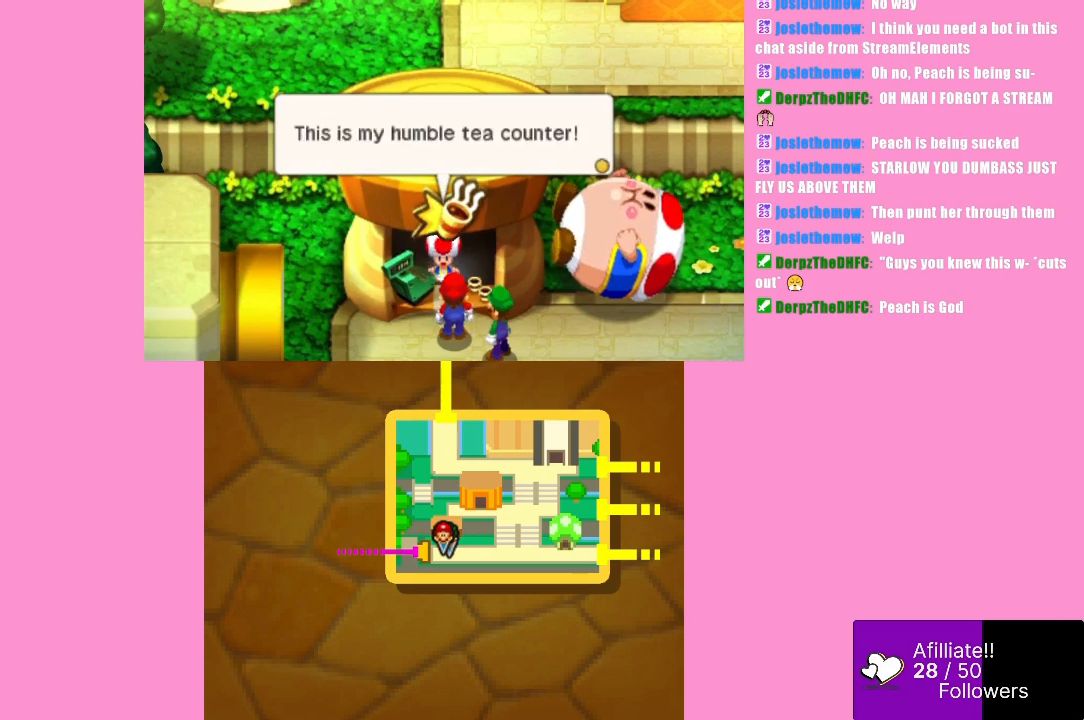
{"buttons": [], "left_stick": "center", "events": []}
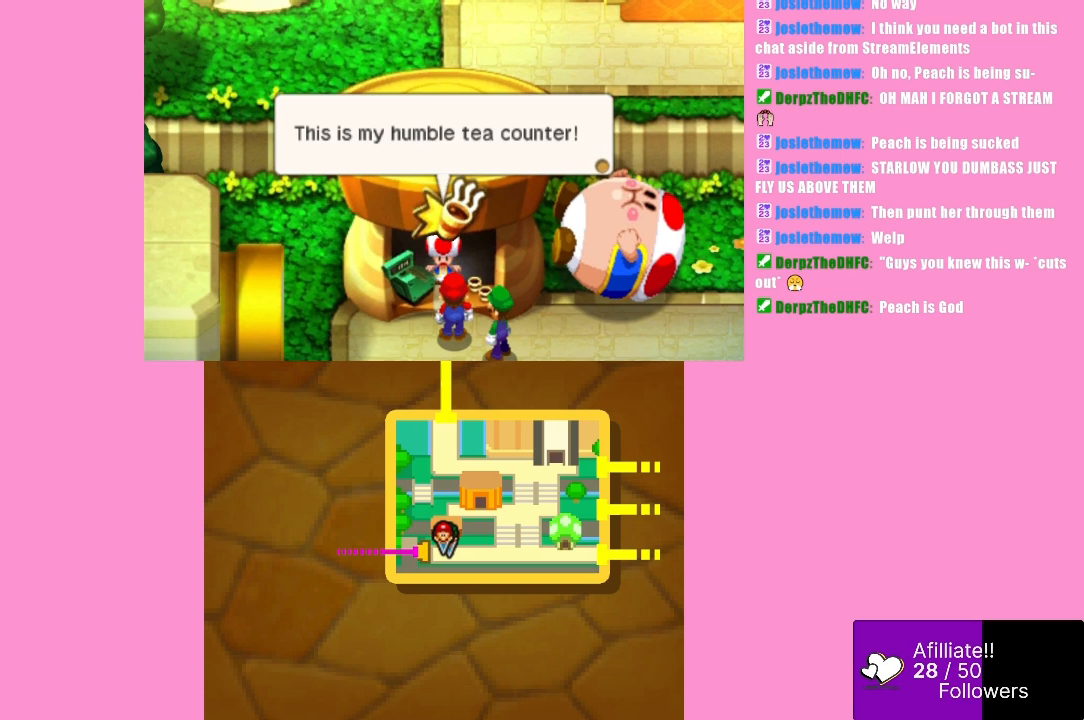
{"buttons": [], "left_stick": "center", "events": []}
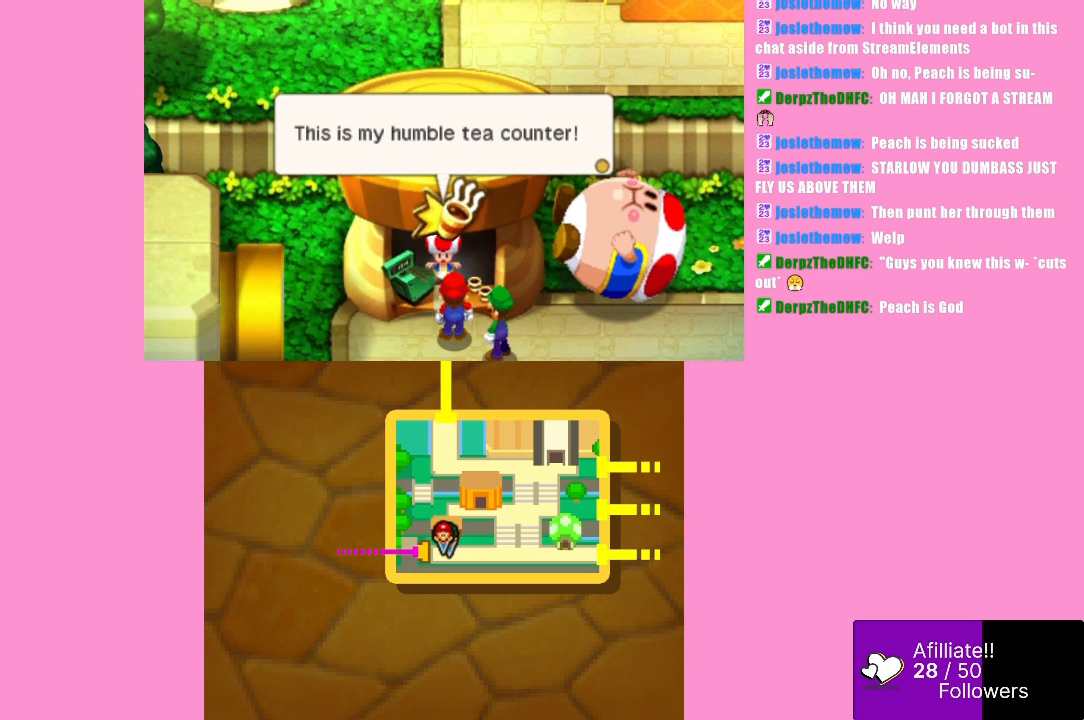
{"buttons": [], "left_stick": "center", "events": []}
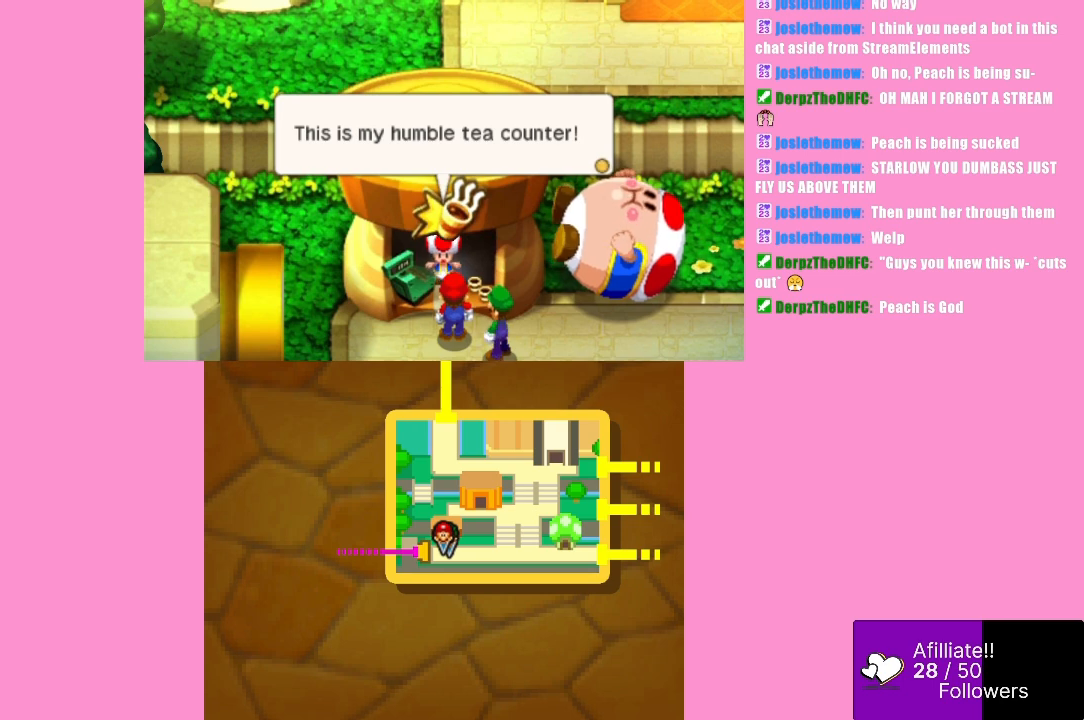
{"buttons": [], "left_stick": "center", "events": []}
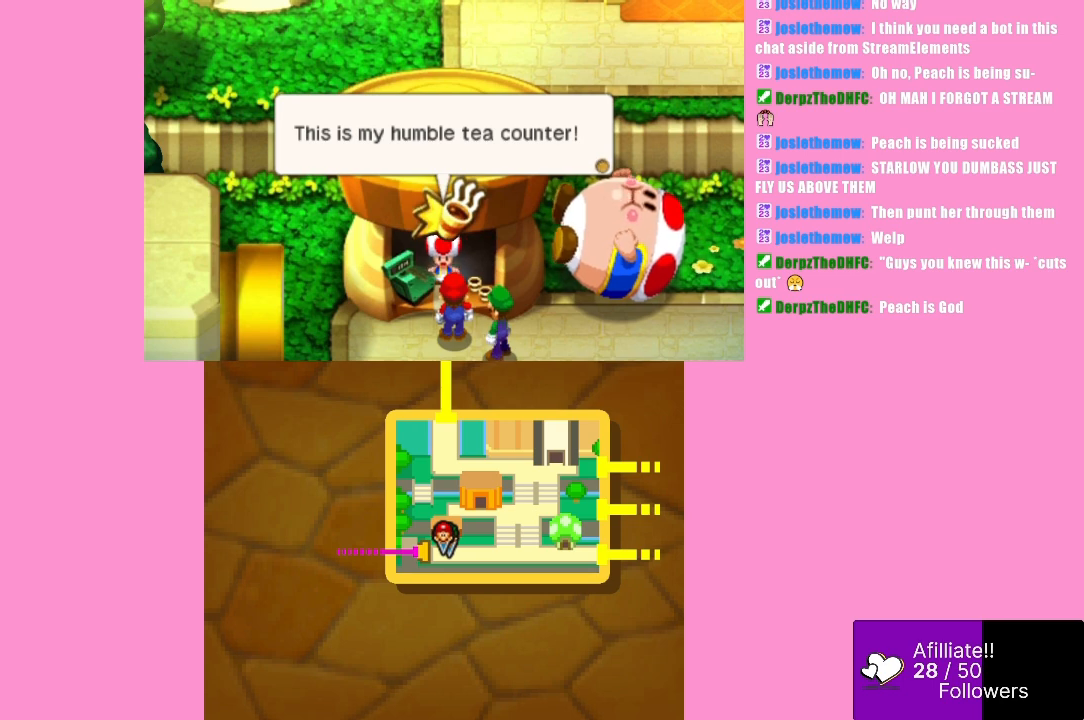
{"buttons": [], "left_stick": "center", "events": [[167, "B", "down"], [367, "B", "up"]]}